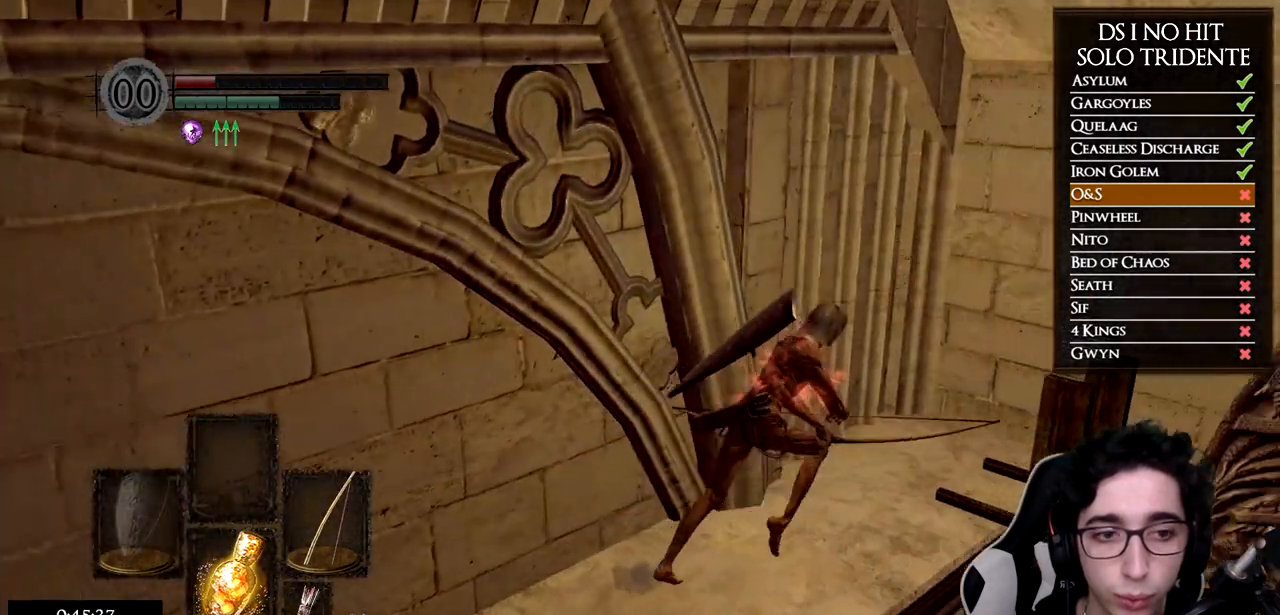
Gameplay with a controller (Xbox layout); each line is a JSON object with the inputs held at the frame after it. "button_events" lists button changes between this image and that frame as [ms after this image, input, new state], when the widget could be followed in between (sticks are given only as held states). This document gives stick clicks only as held states, not as events. Not read: L1 R1 R2.
{"buttons": ["A"], "left_stick": "center", "right_stick": "center", "button_events": [[216, "B", "up"], [317, "A", "down"], [400, "A", "up"], [467, "A", "down"]]}
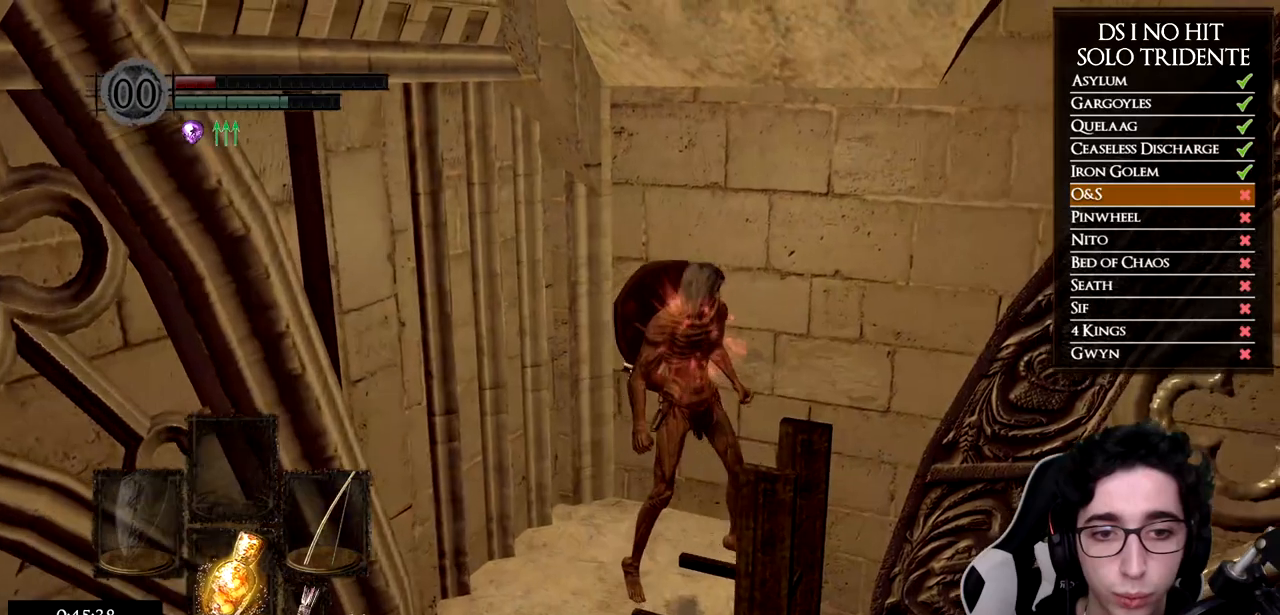
{"buttons": [], "left_stick": "center", "right_stick": "center", "button_events": [[33, "A", "up"]]}
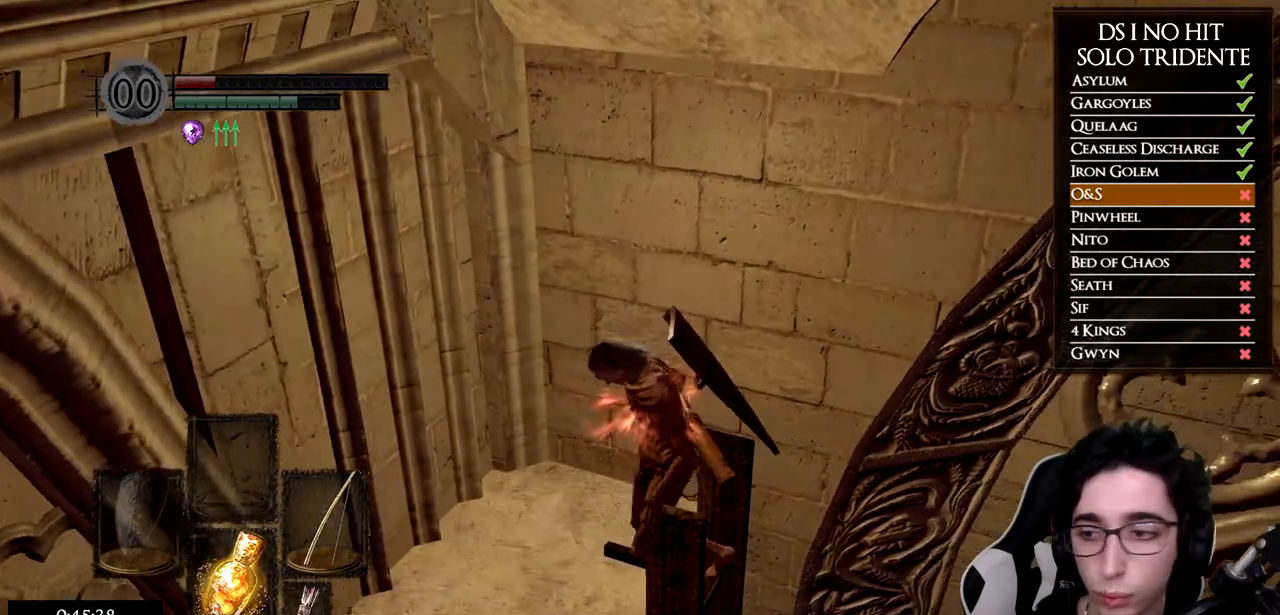
{"buttons": ["B"], "left_stick": "center", "right_stick": "center", "button_events": [[183, "B", "down"], [266, "B", "up"], [317, "B", "down"], [417, "B", "up"], [500, "B", "down"]]}
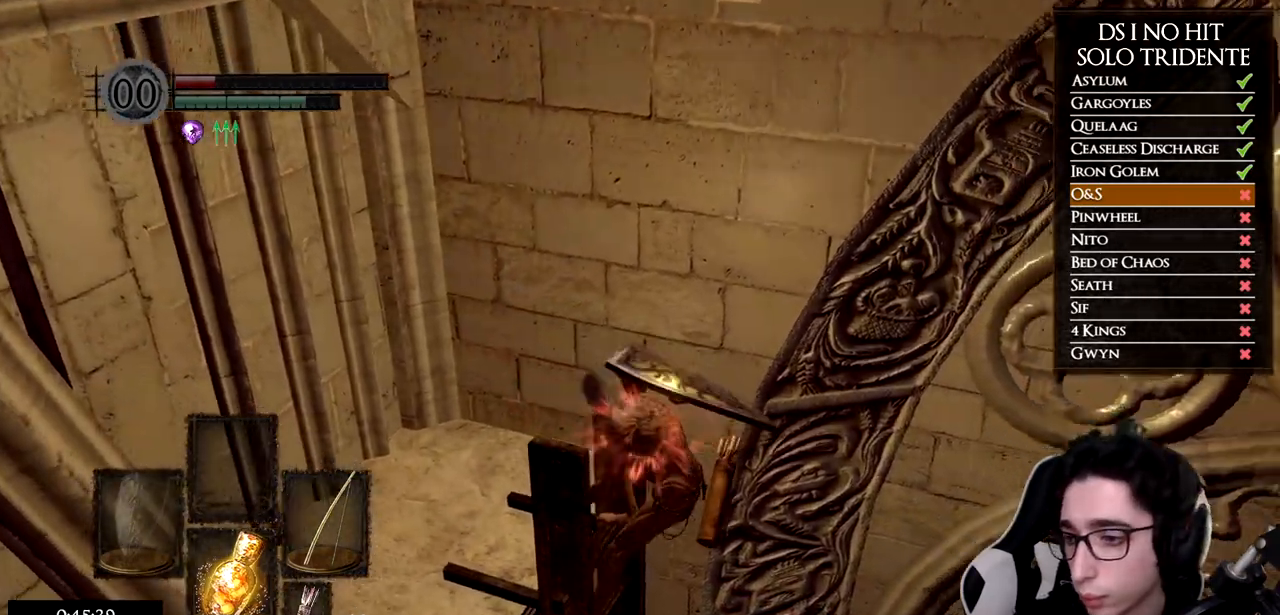
{"buttons": ["B"], "left_stick": "center", "right_stick": "center", "button_events": [[83, "B", "up"], [167, "B", "down"], [250, "B", "up"], [317, "B", "down"], [417, "B", "up"], [484, "B", "down"]]}
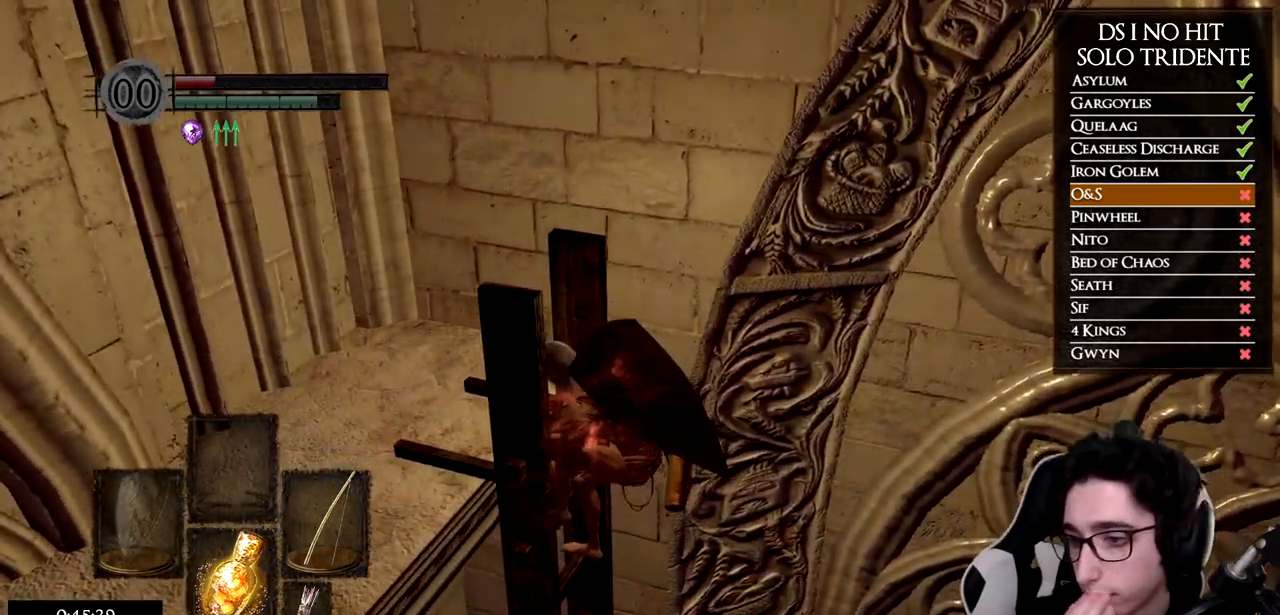
{"buttons": ["B"], "left_stick": "center", "right_stick": "center", "button_events": [[83, "B", "up"], [150, "B", "down"], [233, "B", "up"], [300, "B", "down"], [383, "B", "up"], [433, "B", "down"]]}
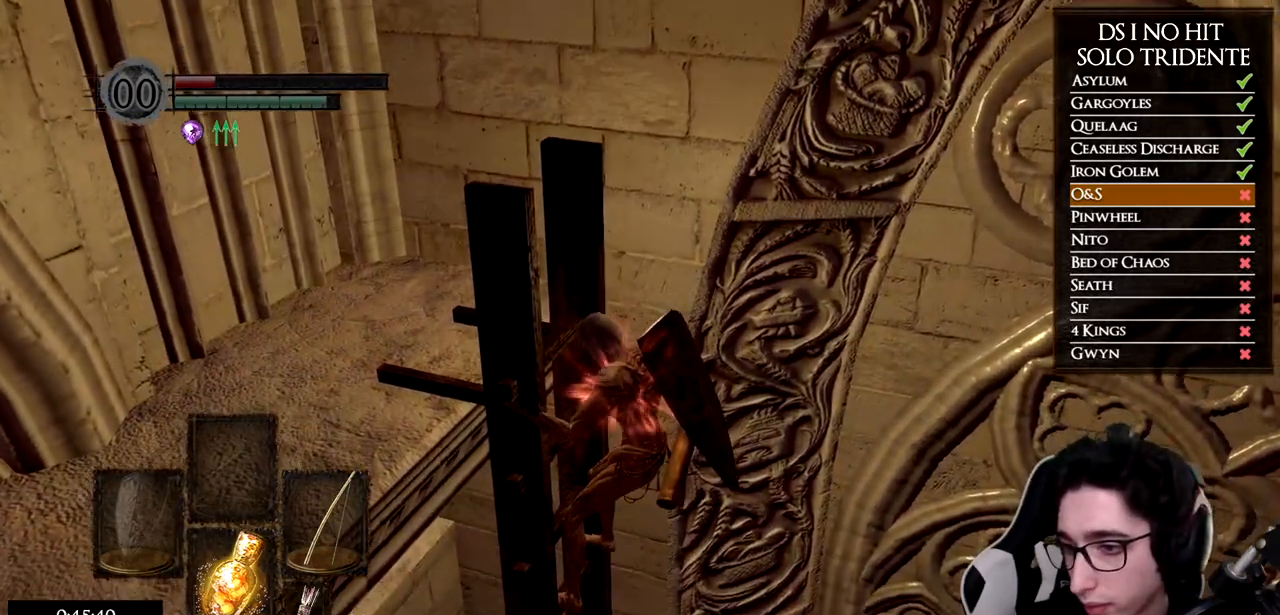
{"buttons": [], "left_stick": "center", "right_stick": "center", "button_events": [[33, "B", "up"]]}
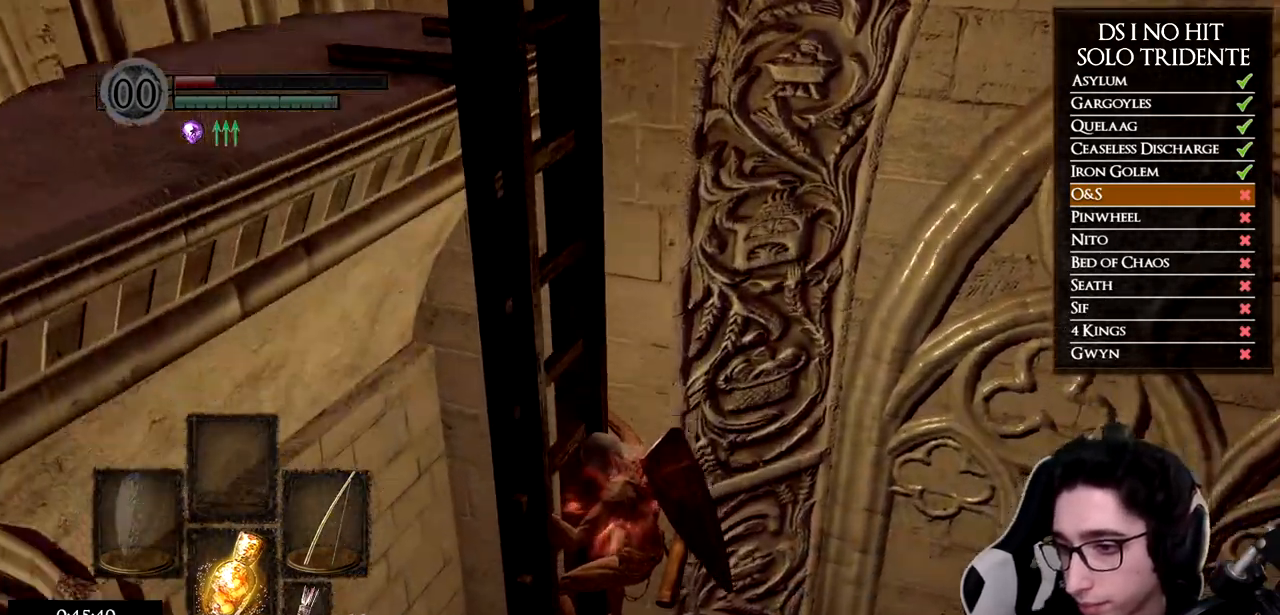
{"buttons": [], "left_stick": "up-right", "right_stick": "right", "button_events": []}
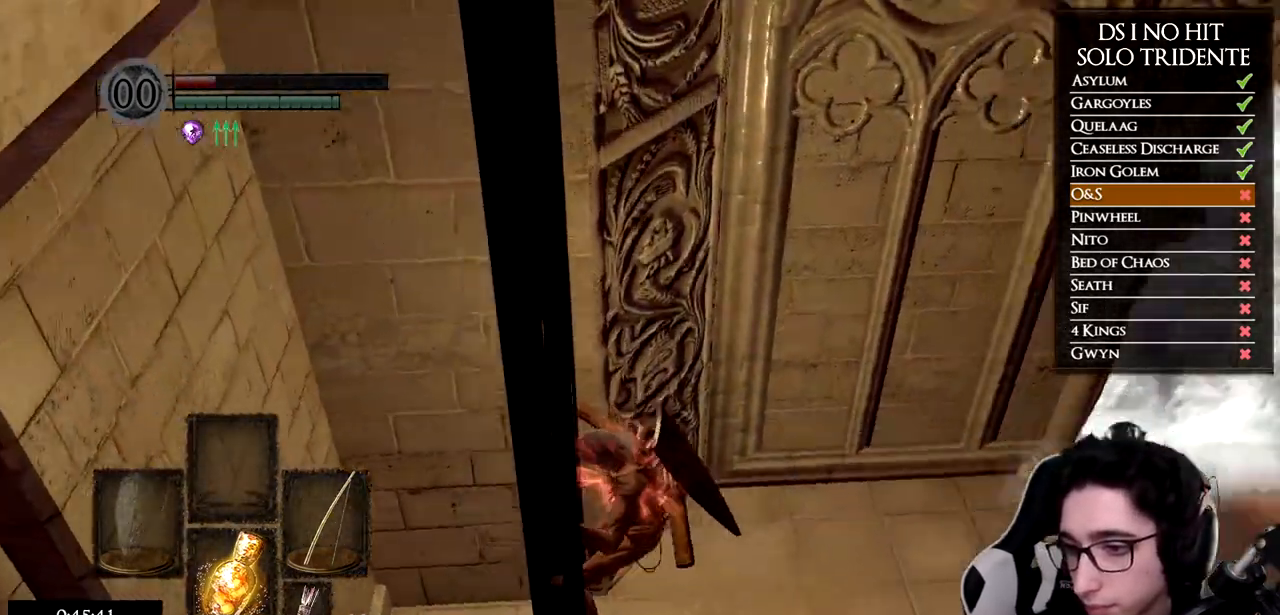
{"buttons": ["B"], "left_stick": "up", "right_stick": "center", "button_events": [[367, "B", "down"]]}
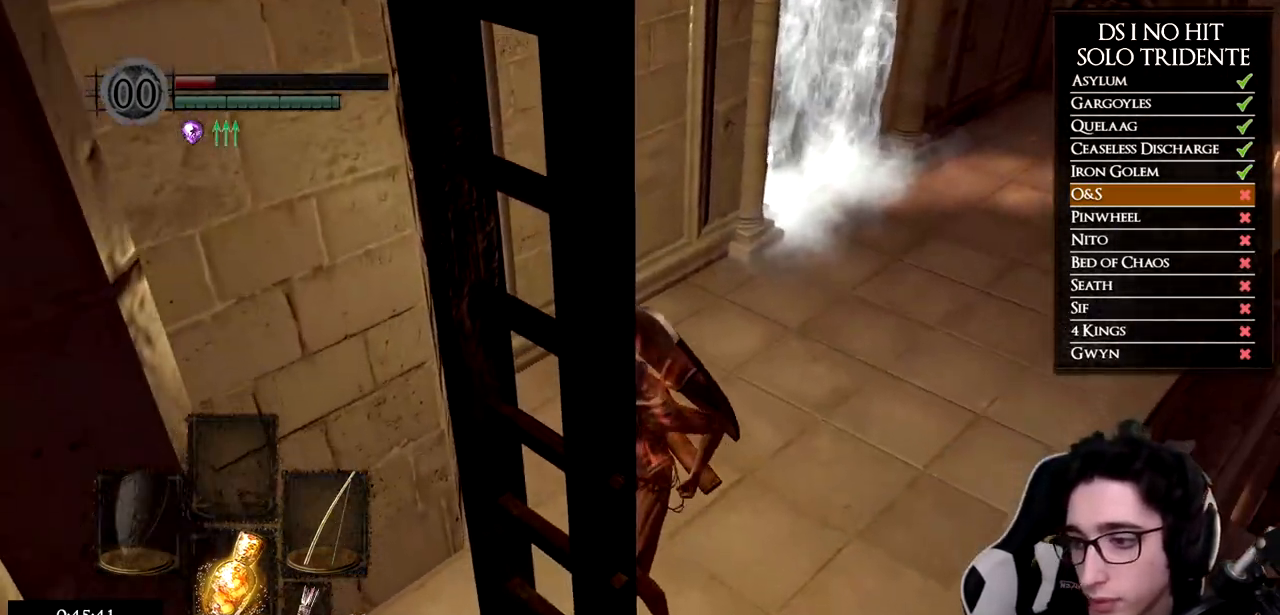
{"buttons": ["B"], "left_stick": "up", "right_stick": "center", "button_events": []}
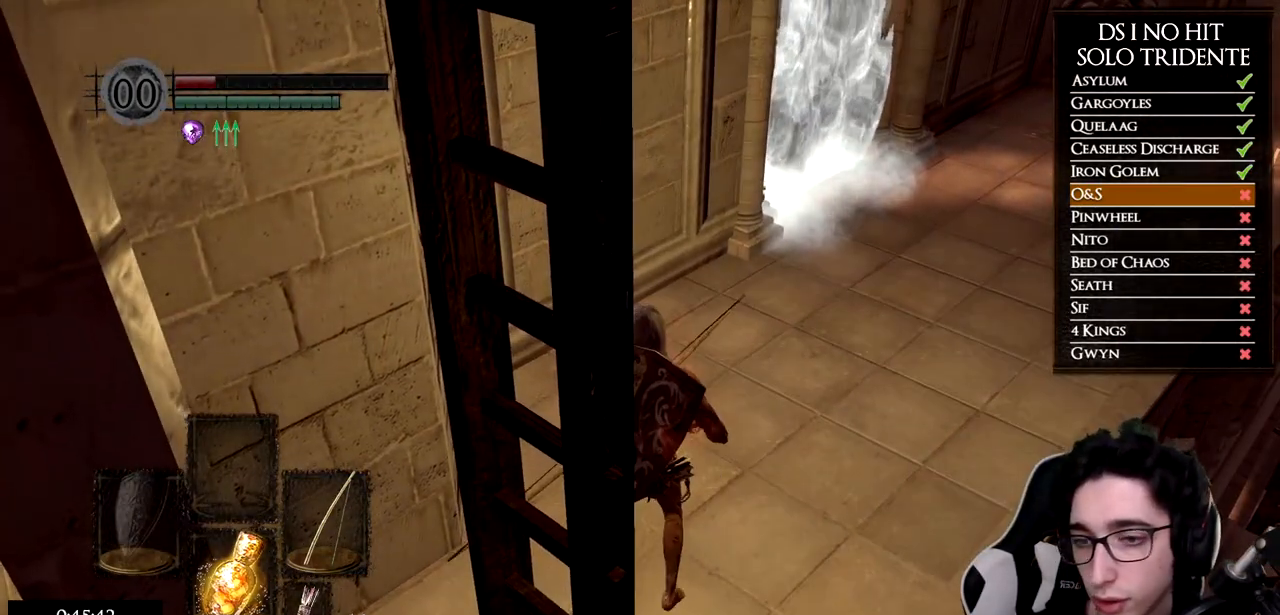
{"buttons": ["B"], "left_stick": "up-right", "right_stick": "center", "button_events": [[267, "DPAD_RIGHT", "down"], [401, "DPAD_RIGHT", "up"]]}
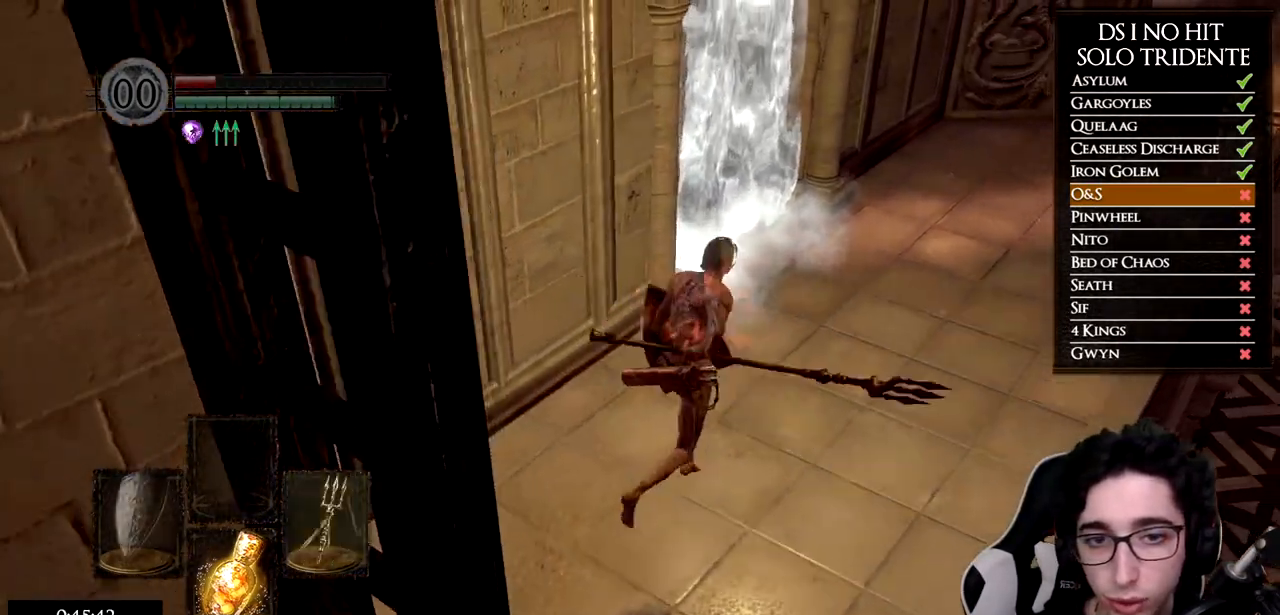
{"buttons": [], "left_stick": "up", "right_stick": "center", "button_events": [[417, "B", "up"]]}
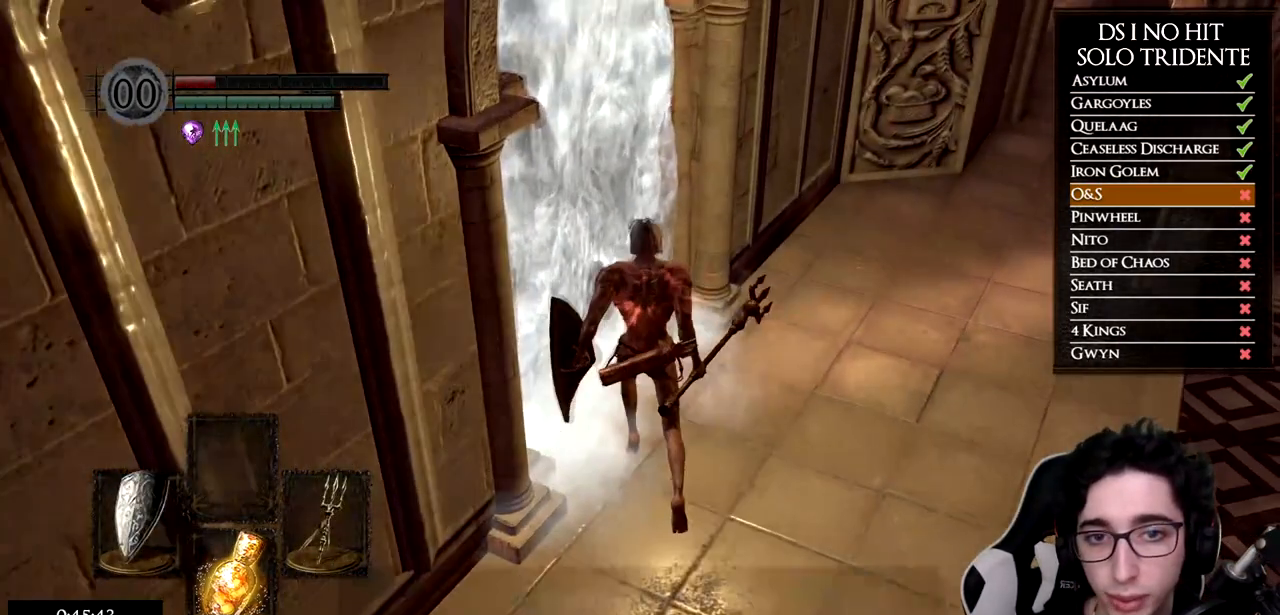
{"buttons": ["START"], "left_stick": "center", "right_stick": "center", "button_events": [[17, "A", "down"], [100, "A", "up"], [184, "A", "down"], [251, "A", "up"], [317, "A", "down"], [384, "A", "up"], [501, "START", "down"]]}
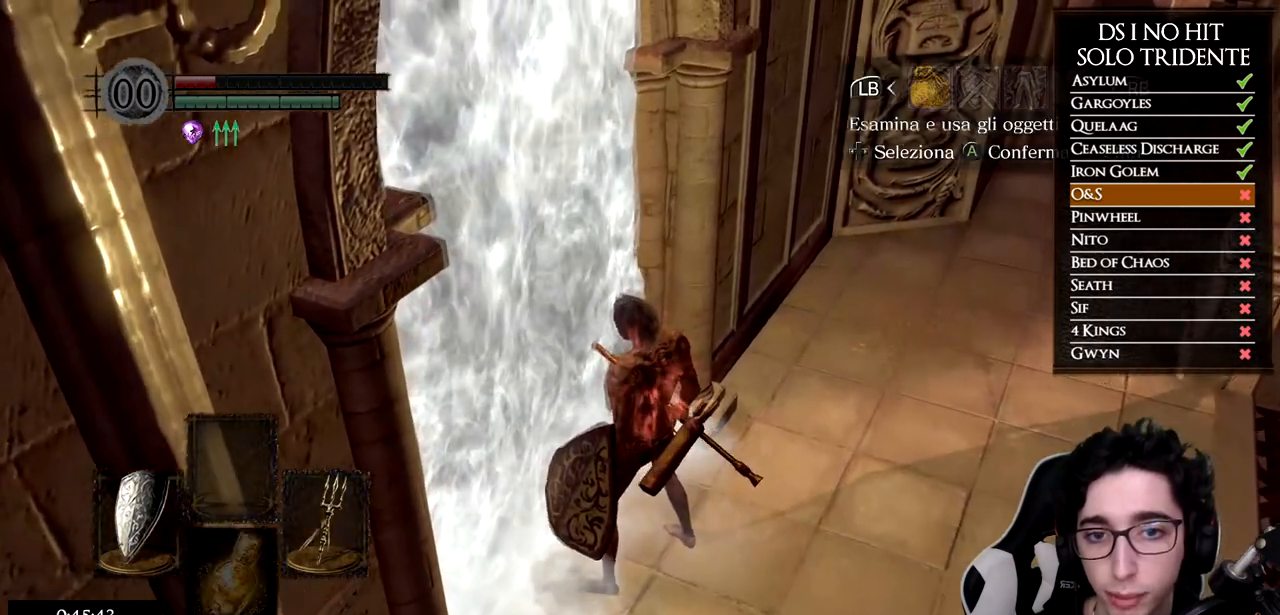
{"buttons": ["DPAD_RIGHT"], "left_stick": "center", "right_stick": "center", "button_events": [[100, "START", "up"], [283, "DPAD_RIGHT", "down"], [367, "DPAD_RIGHT", "up"], [384, "A", "down"], [450, "A", "up"], [500, "DPAD_RIGHT", "down"]]}
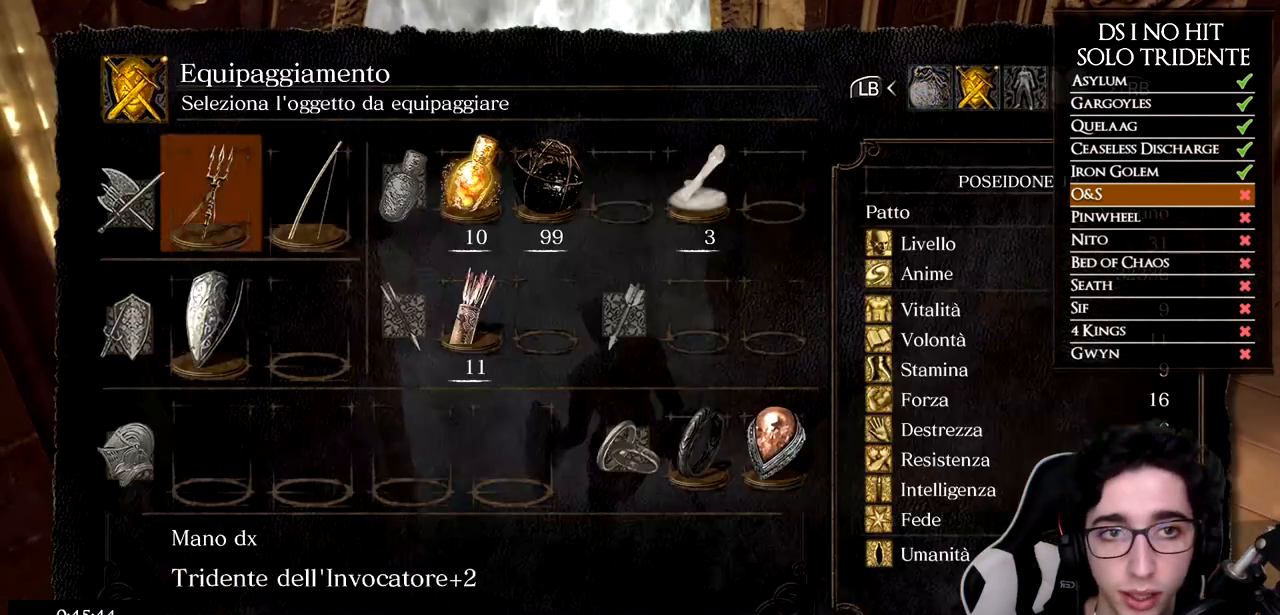
{"buttons": [], "left_stick": "center", "right_stick": "center", "button_events": [[67, "DPAD_RIGHT", "up"], [151, "DPAD_RIGHT", "down"], [251, "DPAD_RIGHT", "up"], [301, "DPAD_RIGHT", "down"], [401, "DPAD_RIGHT", "up"]]}
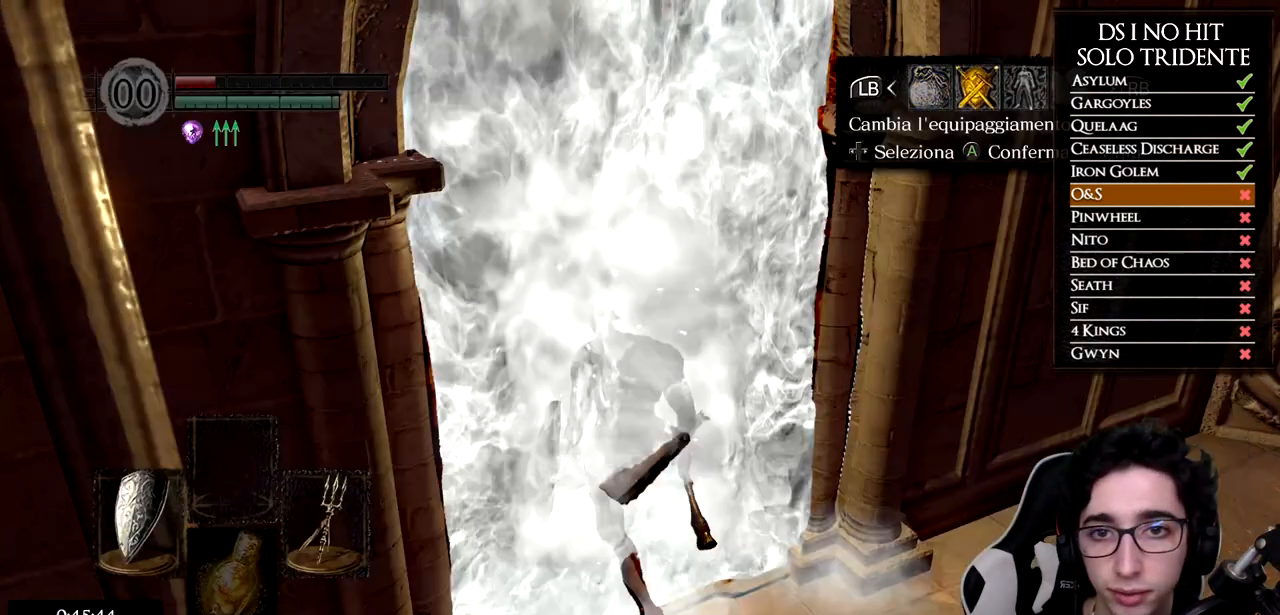
{"buttons": ["B"], "left_stick": "up", "right_stick": "center", "button_events": [[50, "B", "down"], [117, "B", "up"], [417, "B", "down"]]}
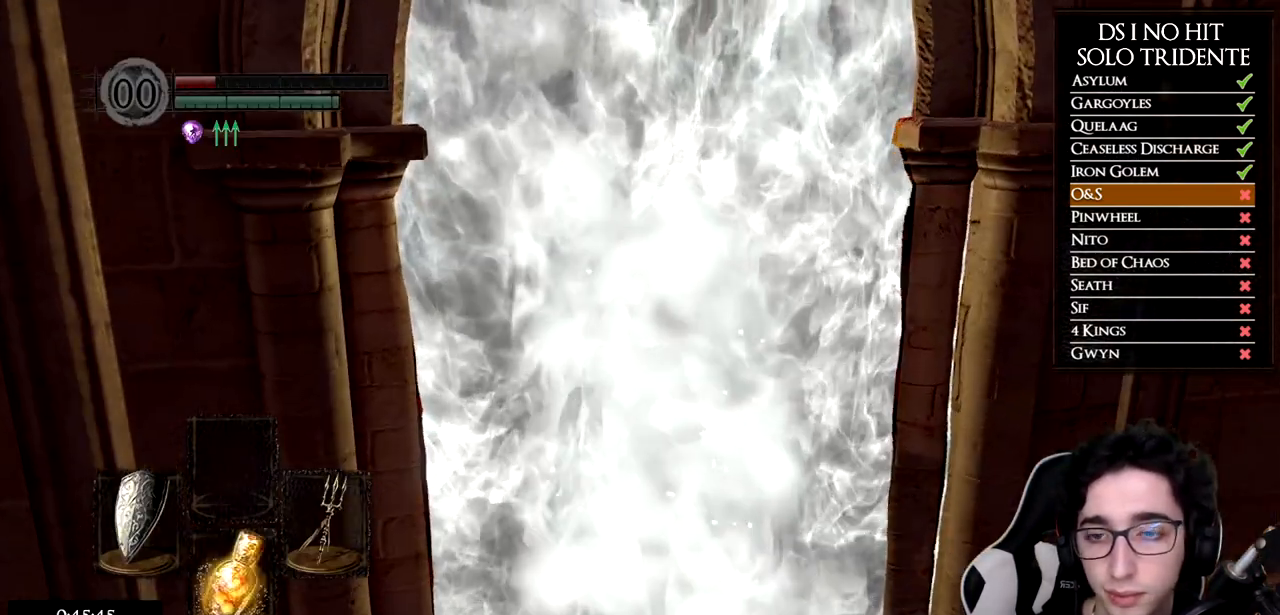
{"buttons": ["B"], "left_stick": "up", "right_stick": "center", "button_events": []}
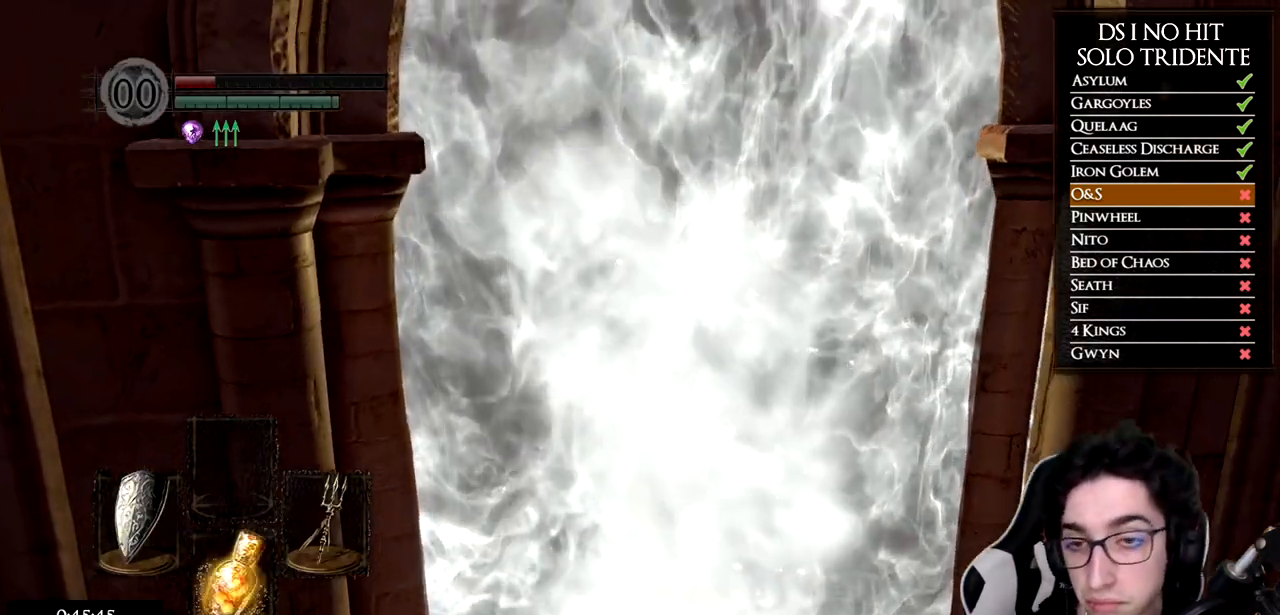
{"buttons": ["B"], "left_stick": "up", "right_stick": "center", "button_events": []}
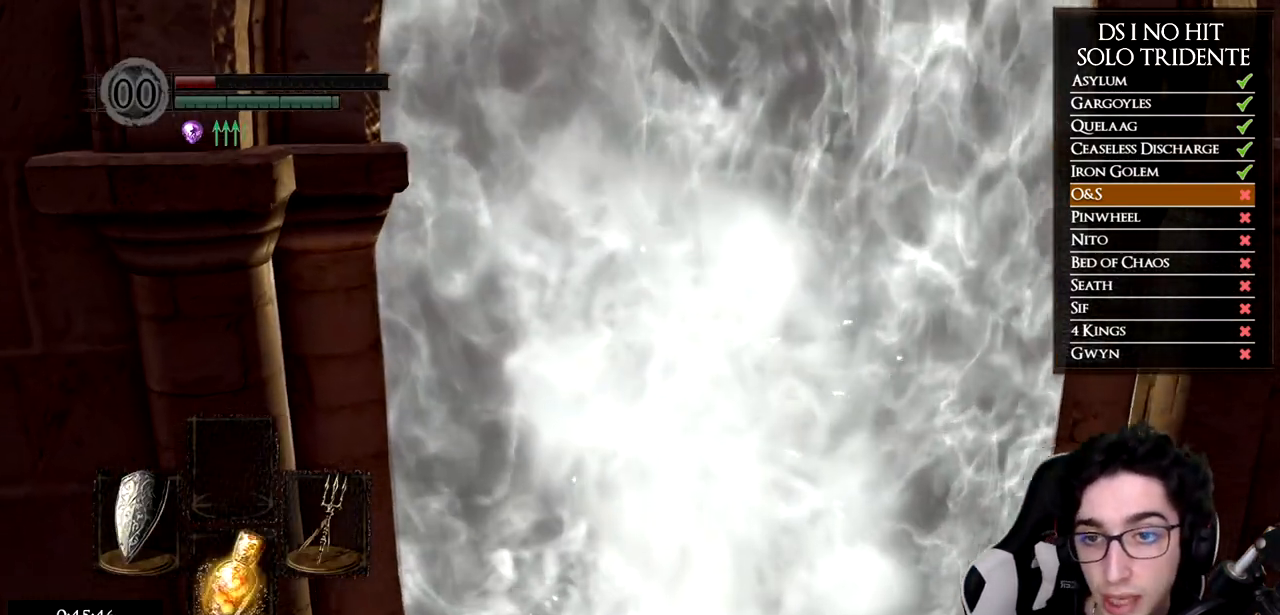
{"buttons": ["B"], "left_stick": "up", "right_stick": "center", "button_events": [[301, "DPAD_RIGHT", "down"], [401, "DPAD_RIGHT", "up"]]}
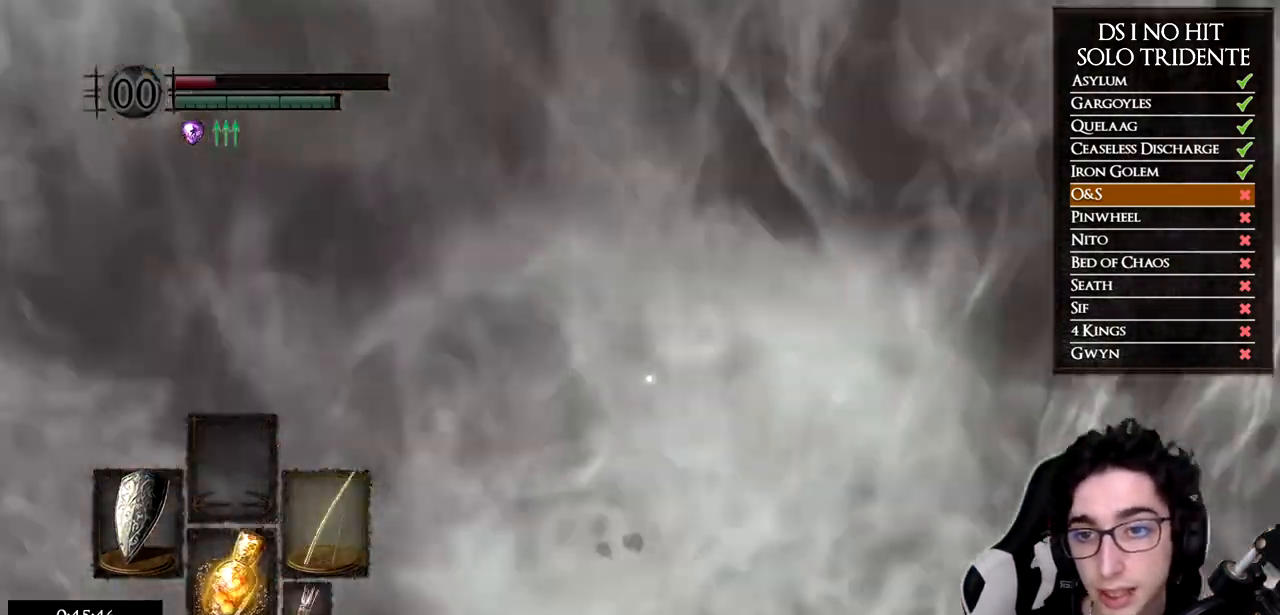
{"buttons": ["B"], "left_stick": "up", "right_stick": "center", "button_events": [[150, "Y", "down"], [334, "Y", "up"]]}
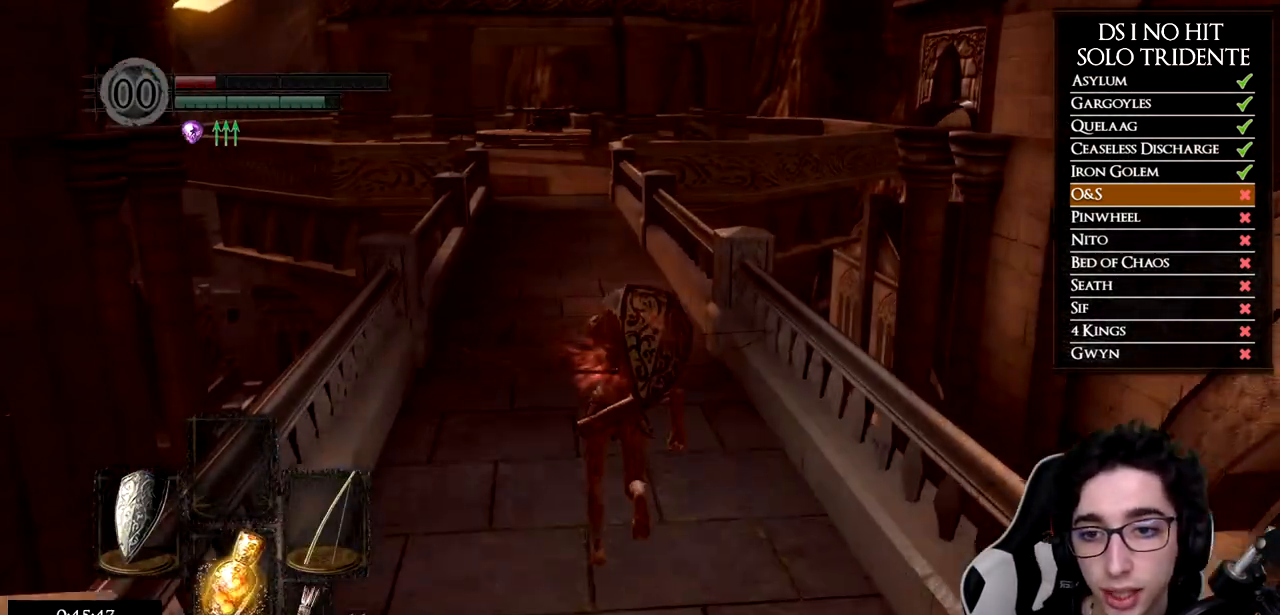
{"buttons": ["B"], "left_stick": "up", "right_stick": "center", "button_events": [[334, "DPAD_DOWN", "down"], [468, "DPAD_DOWN", "up"]]}
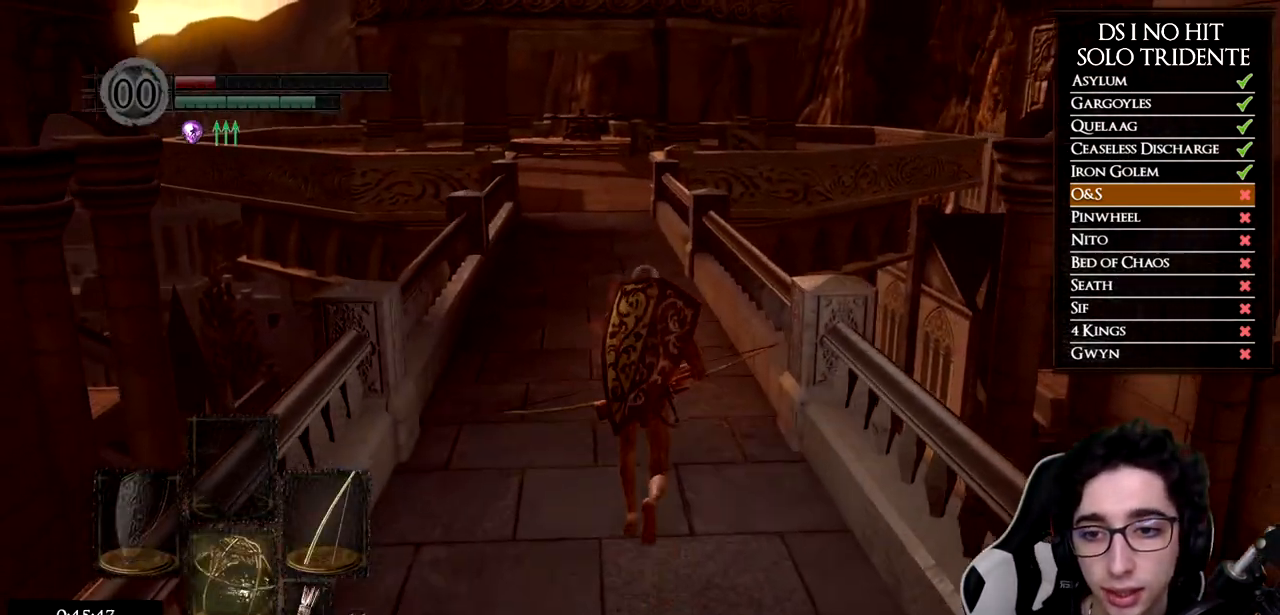
{"buttons": ["B"], "left_stick": "up", "right_stick": "center", "button_events": []}
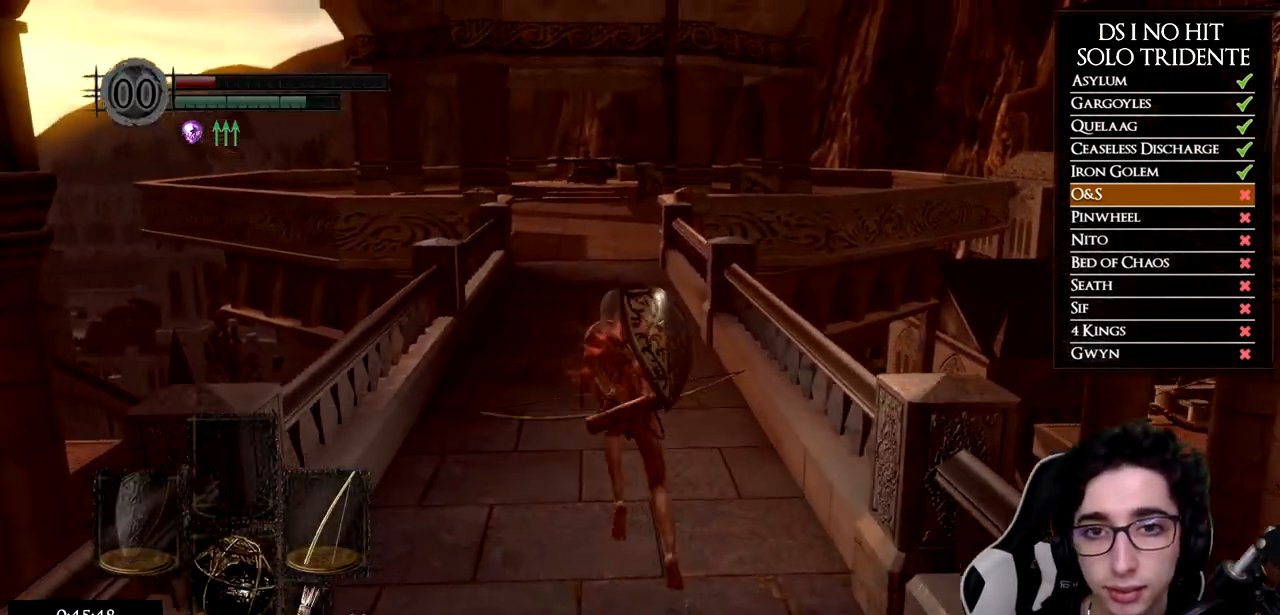
{"buttons": ["B"], "left_stick": "up", "right_stick": "center", "button_events": []}